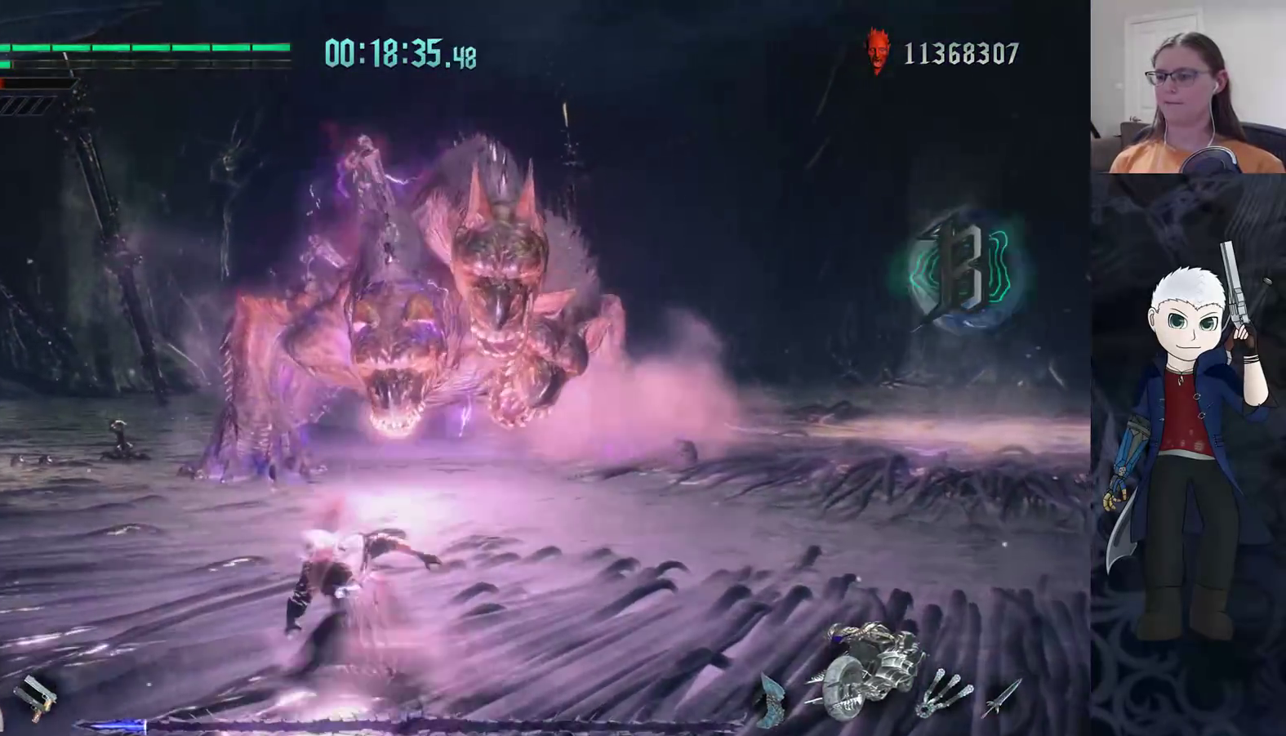
Gameplay with a controller (PlayStation layout); each line is a JSON object with the inputs held at the frame after it. "events" lists button and stick changes between this image and that frame as [ms after this image, input, new state], when the widget could be followed in between. Not read: R1 R3.
{"buttons": ["CIRCLE"], "left_stick": "left", "right_stick": "center", "events": [[83, "CIRCLE", "up"], [133, "CIRCLE", "down"], [217, "CIRCLE", "up"], [283, "CIRCLE", "down"], [367, "CIRCLE", "up"], [417, "CIRCLE", "down"], [467, "left_stick", "left"]]}
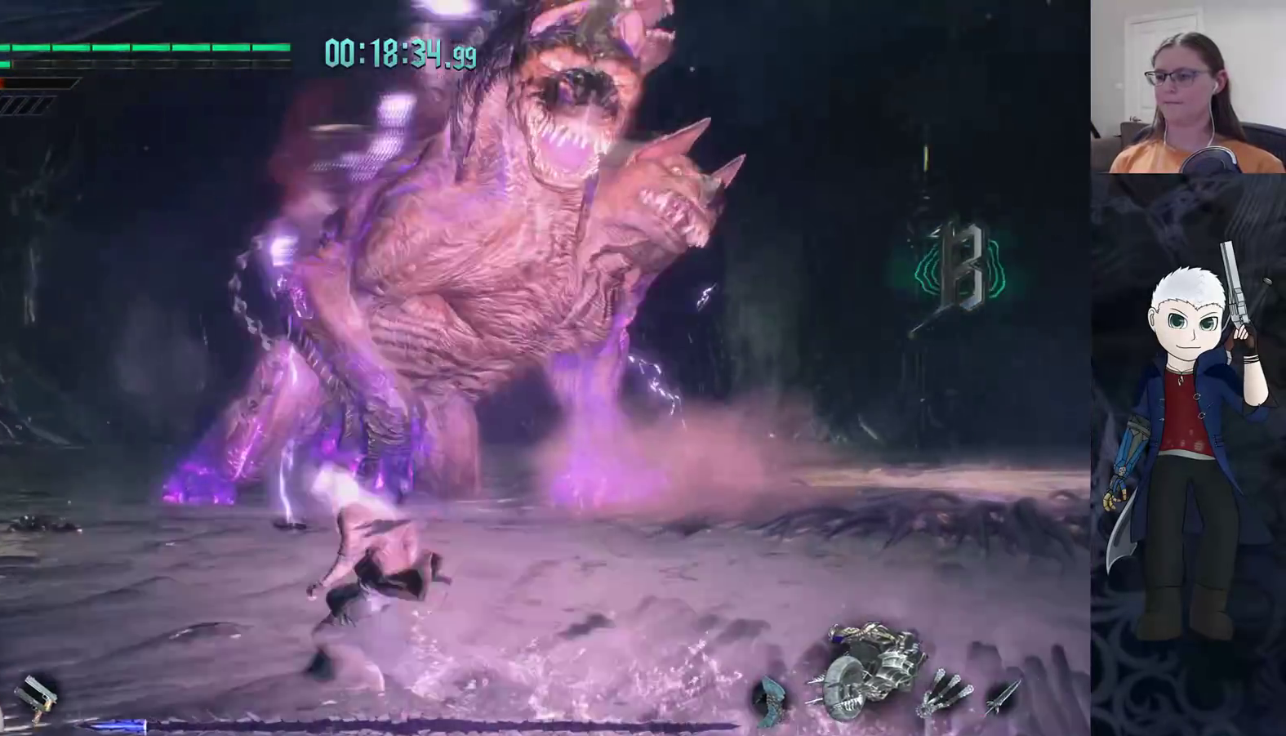
{"buttons": [], "left_stick": "down-left", "right_stick": "center", "events": [[17, "CIRCLE", "up"], [167, "left_stick", "up-left"], [367, "left_stick", "left"], [483, "left_stick", "down-left"]]}
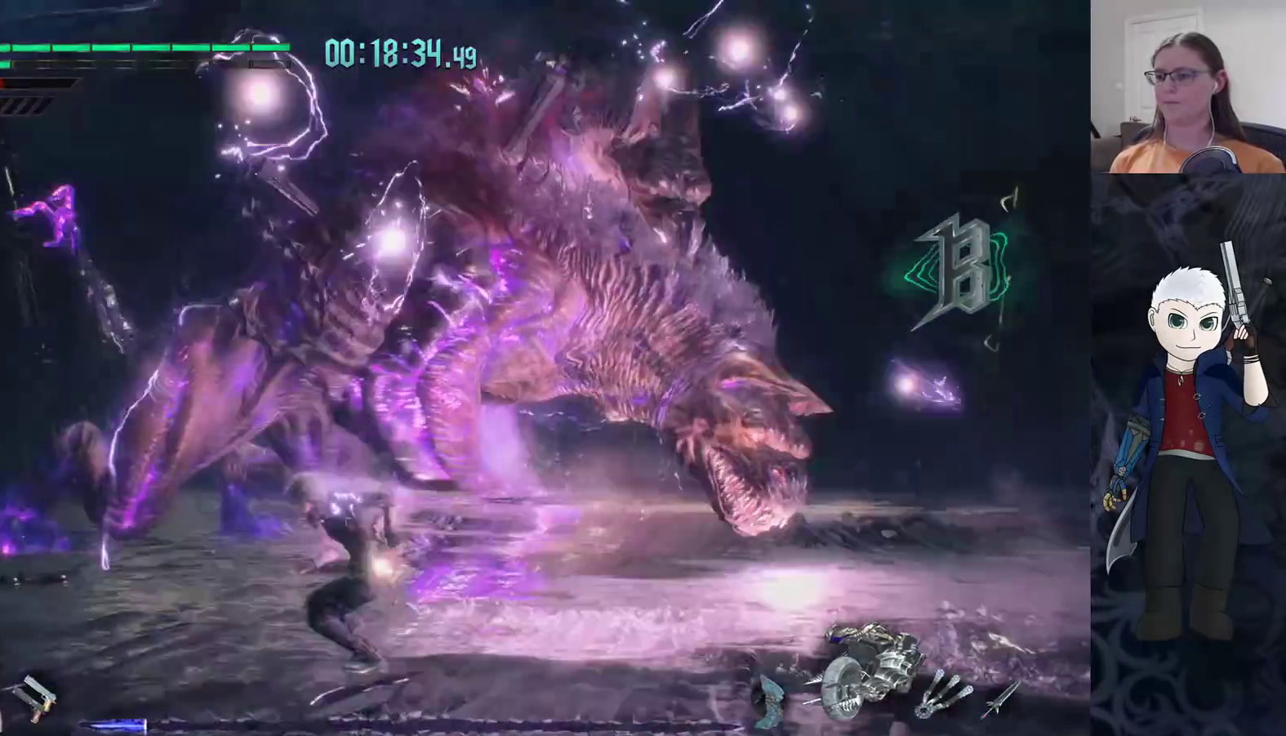
{"buttons": [], "left_stick": "down-left", "right_stick": "center", "events": []}
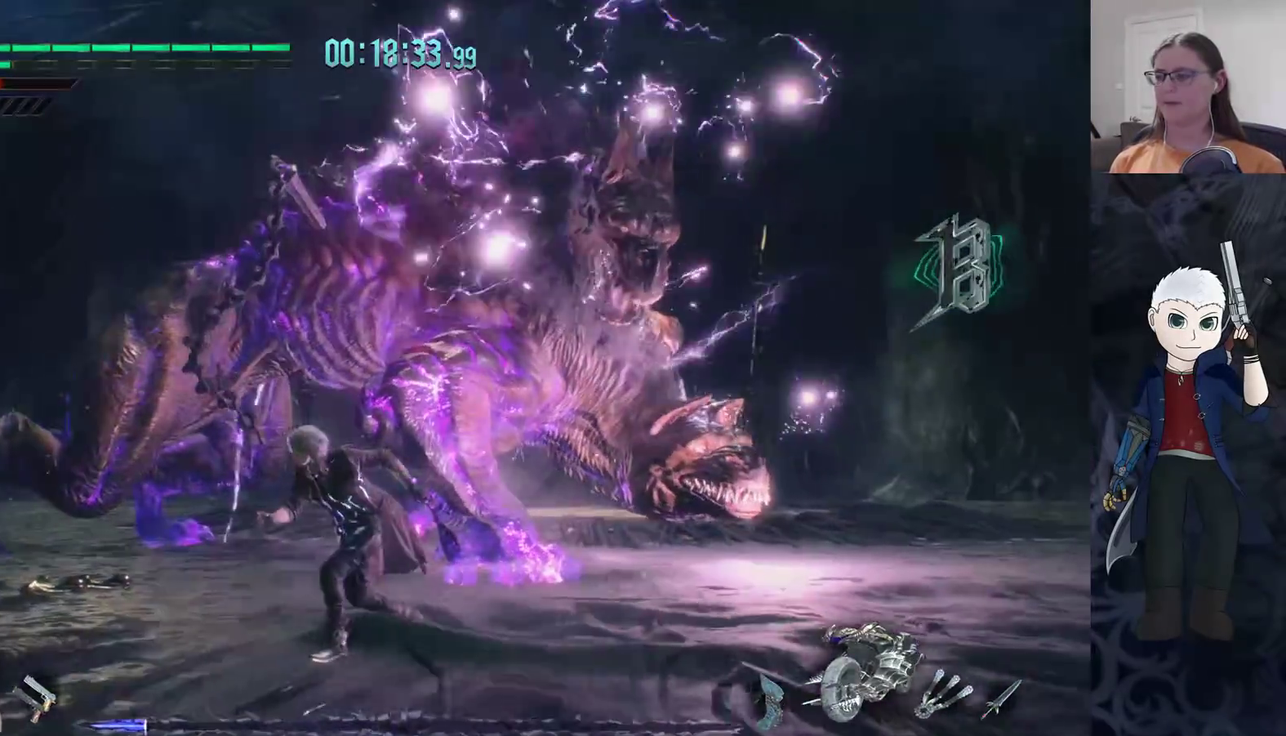
{"buttons": [], "left_stick": "left", "right_stick": "center", "events": [[200, "left_stick", "left"]]}
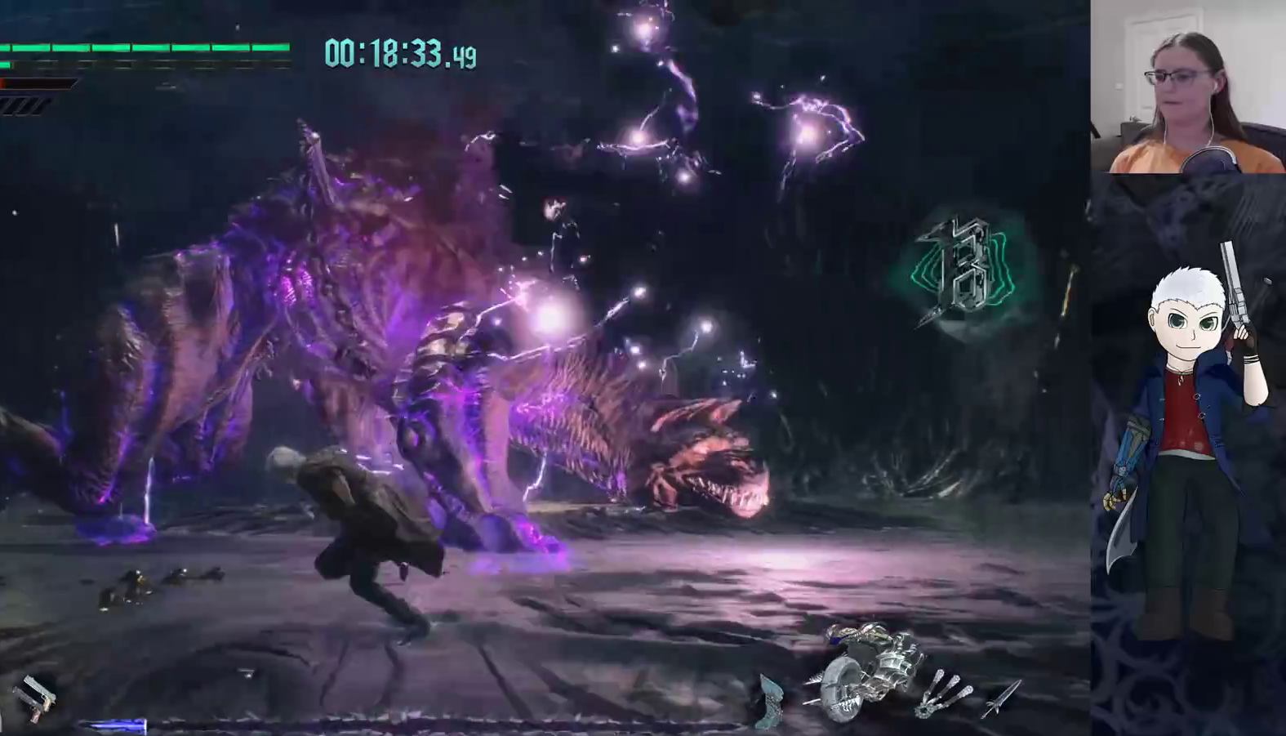
{"buttons": [], "left_stick": "left", "right_stick": "center", "events": [[367, "R2", "down"], [450, "R2", "up"]]}
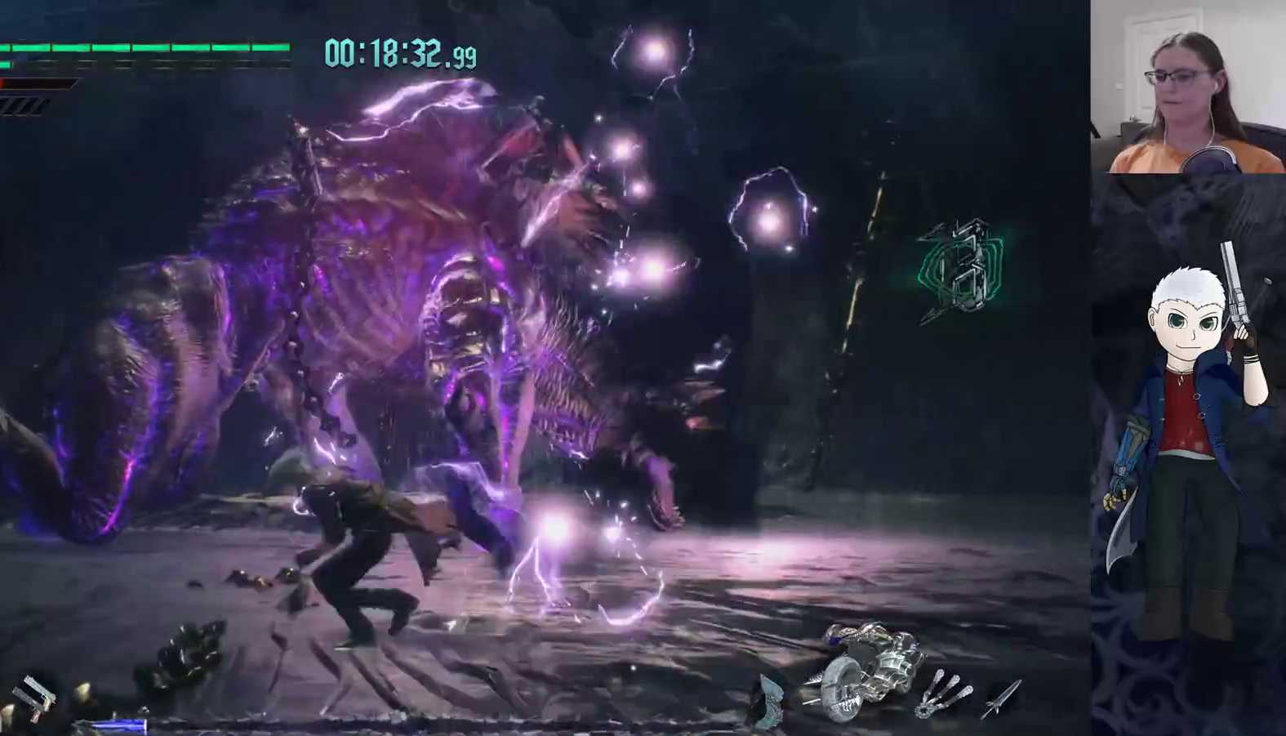
{"buttons": [], "left_stick": "left", "right_stick": "center", "events": [[117, "L2", "down"], [250, "L2", "up"], [300, "L2", "down"], [433, "L2", "up"]]}
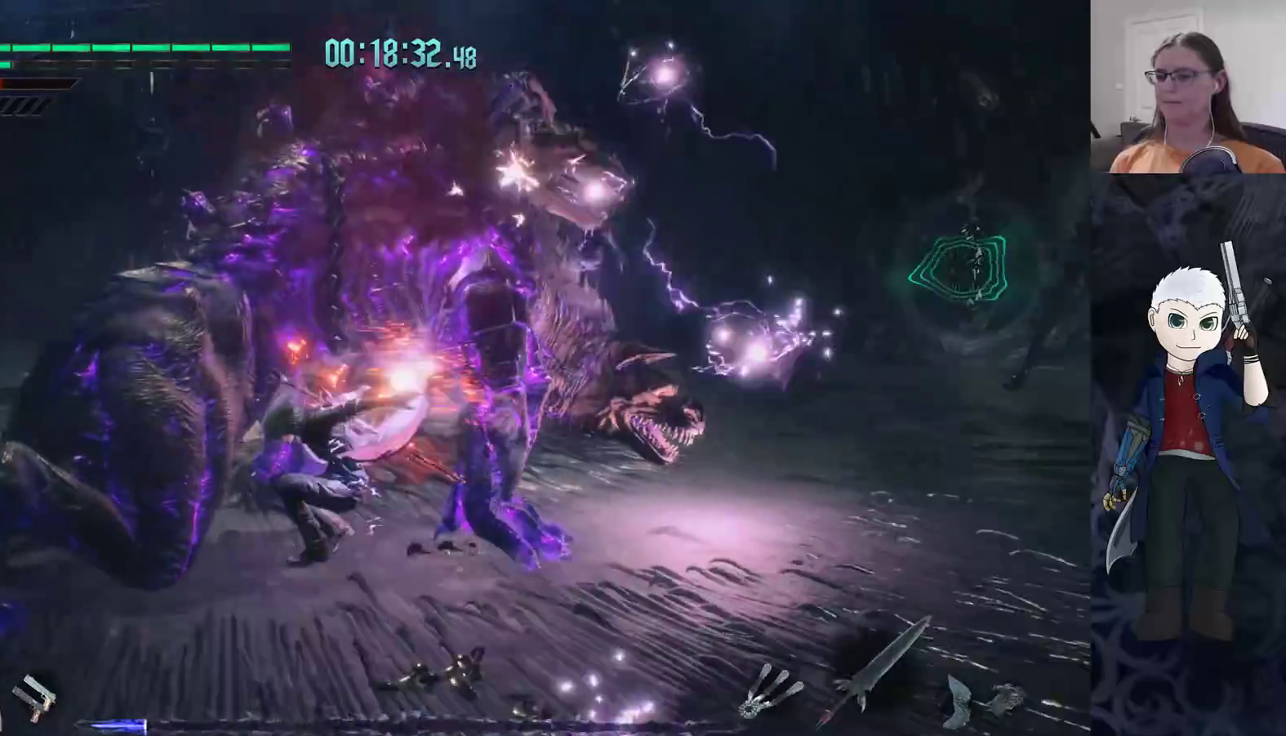
{"buttons": ["CIRCLE"], "left_stick": "up-left", "right_stick": "center", "events": [[100, "DPAD_RIGHT", "down"], [150, "DPAD_RIGHT", "up"], [383, "left_stick", "up-left"], [433, "CIRCLE", "down"]]}
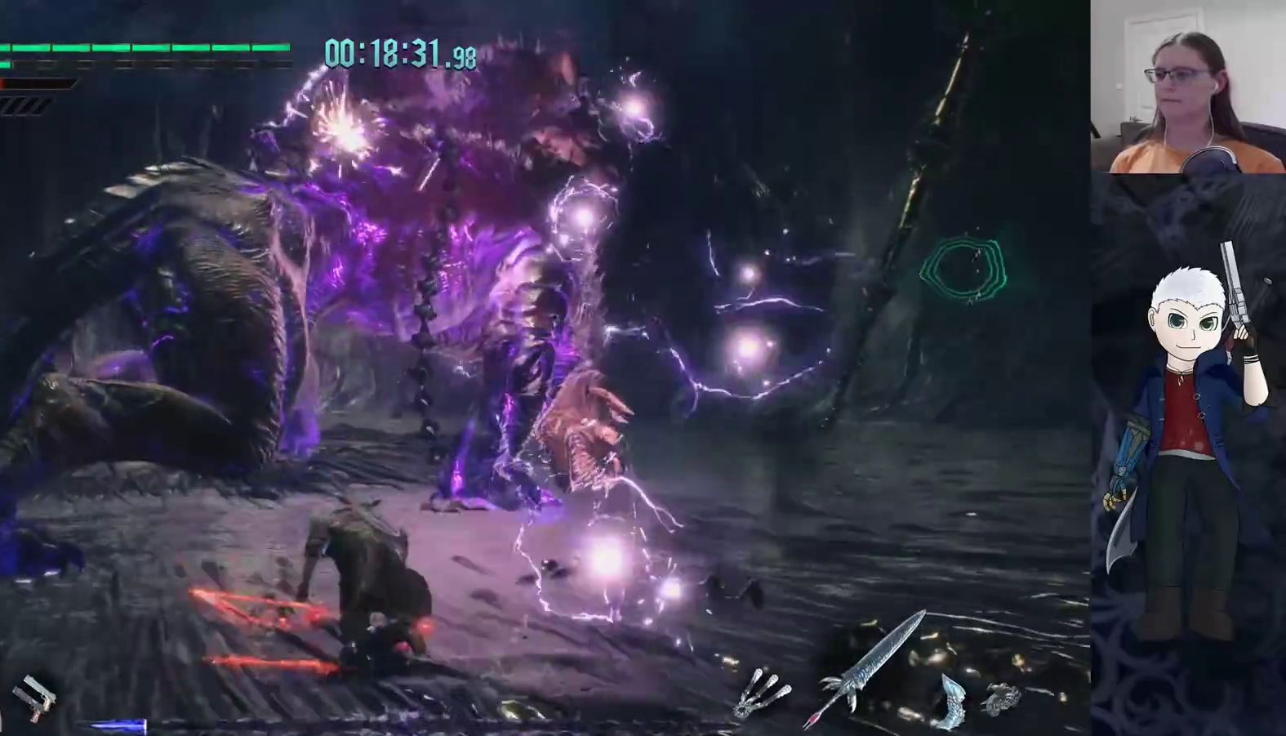
{"buttons": ["CIRCLE", "R2"], "left_stick": "up", "right_stick": "center", "events": [[100, "left_stick", "up"], [233, "R2", "down"]]}
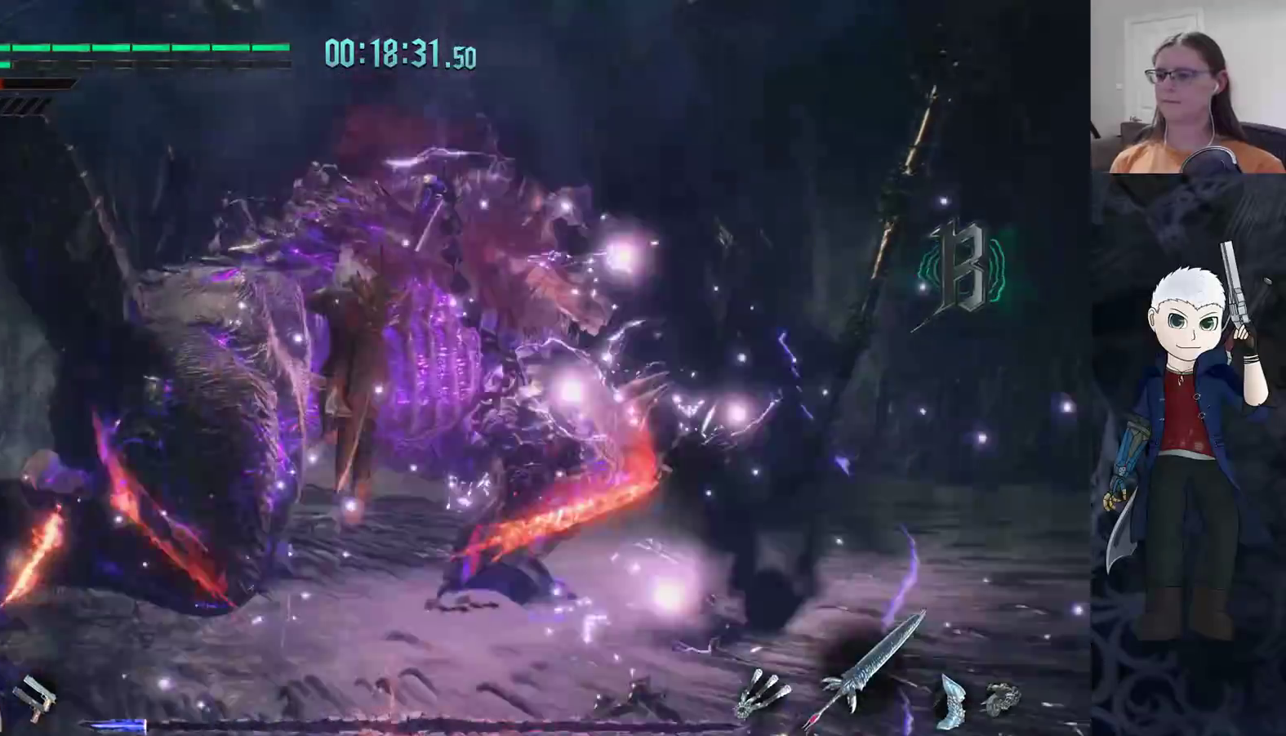
{"buttons": ["CIRCLE"], "left_stick": "up-right", "right_stick": "center", "events": [[17, "R2", "up"], [100, "left_stick", "up-right"]]}
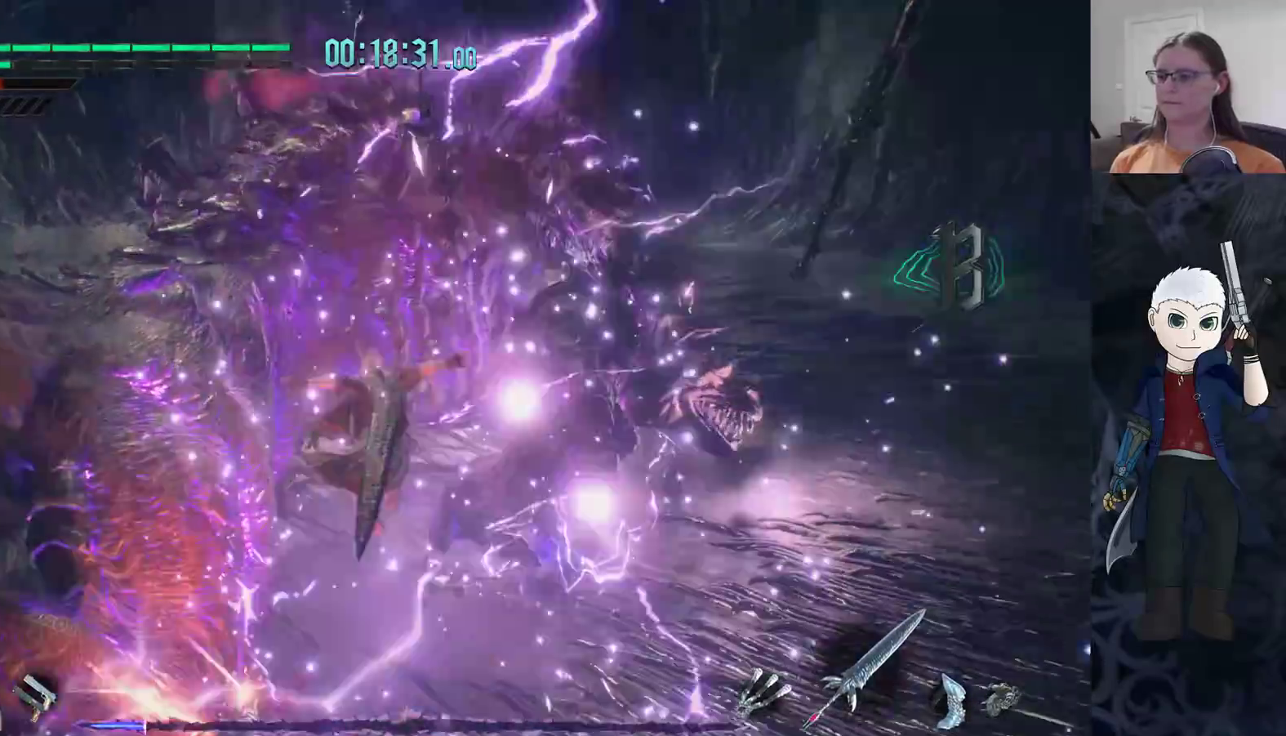
{"buttons": ["CIRCLE", "TRIANGLE", "R2"], "left_stick": "center", "right_stick": "center", "events": [[417, "R2", "down"], [467, "TRIANGLE", "down"], [483, "left_stick", "center"]]}
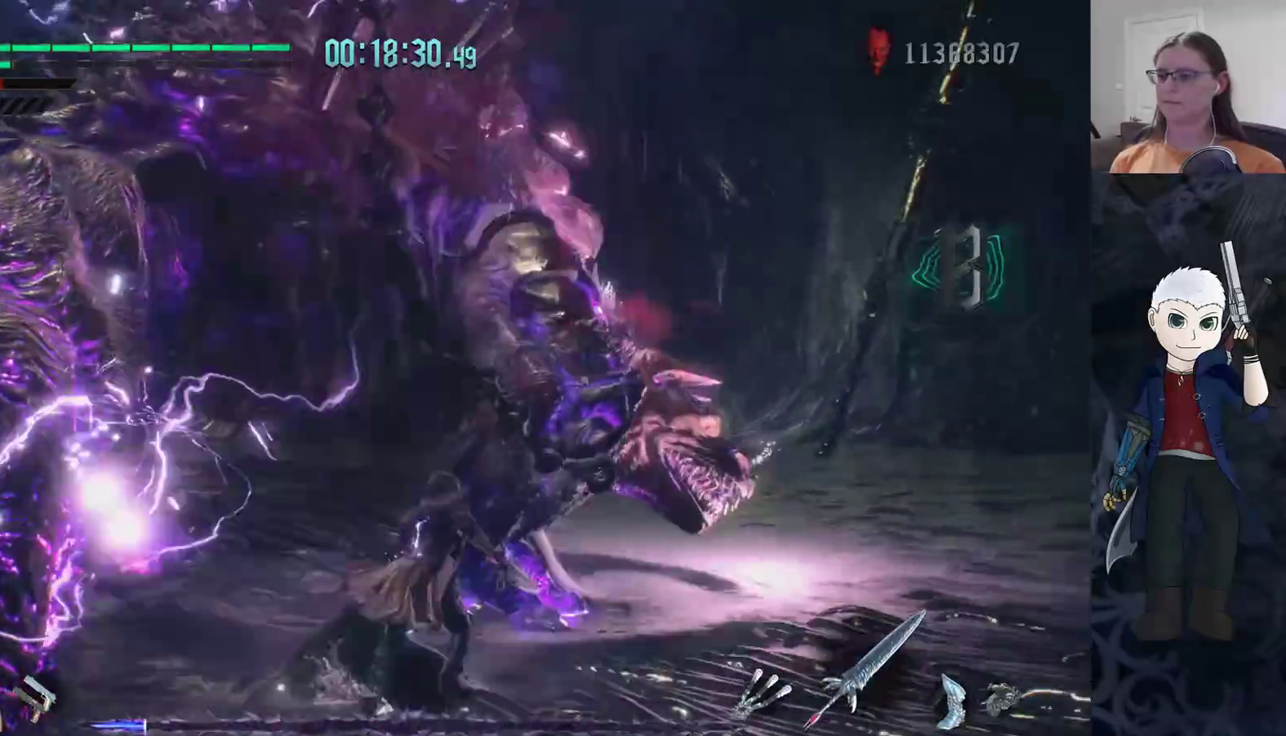
{"buttons": ["CIRCLE", "TRIANGLE", "R2"], "left_stick": "center", "right_stick": "center", "events": [[33, "TRIANGLE", "up"], [133, "TRIANGLE", "down"], [217, "TRIANGLE", "up"], [300, "TRIANGLE", "down"], [383, "TRIANGLE", "up"], [450, "TRIANGLE", "down"]]}
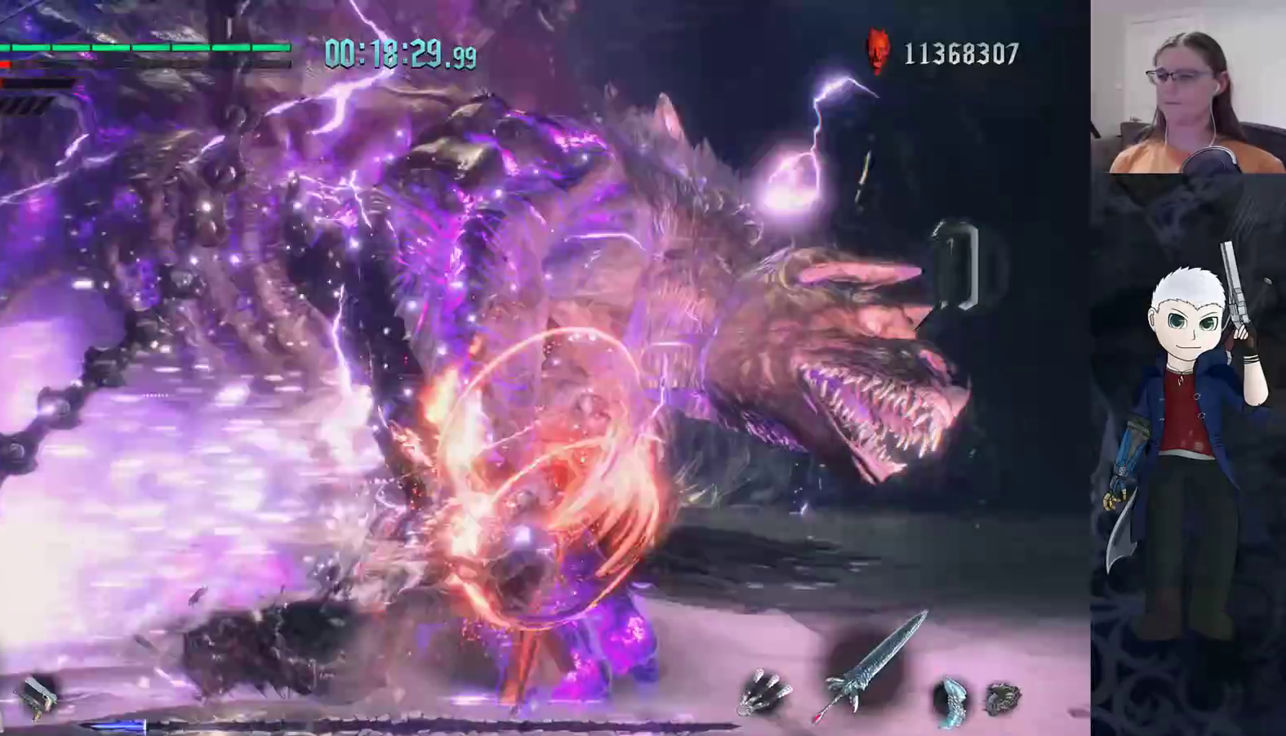
{"buttons": ["CIRCLE", "R2"], "left_stick": "up-right", "right_stick": "center", "events": [[33, "TRIANGLE", "up"], [83, "left_stick", "down-right"], [100, "R2", "up"], [150, "left_stick", "right"], [250, "R2", "down"], [383, "left_stick", "up-right"]]}
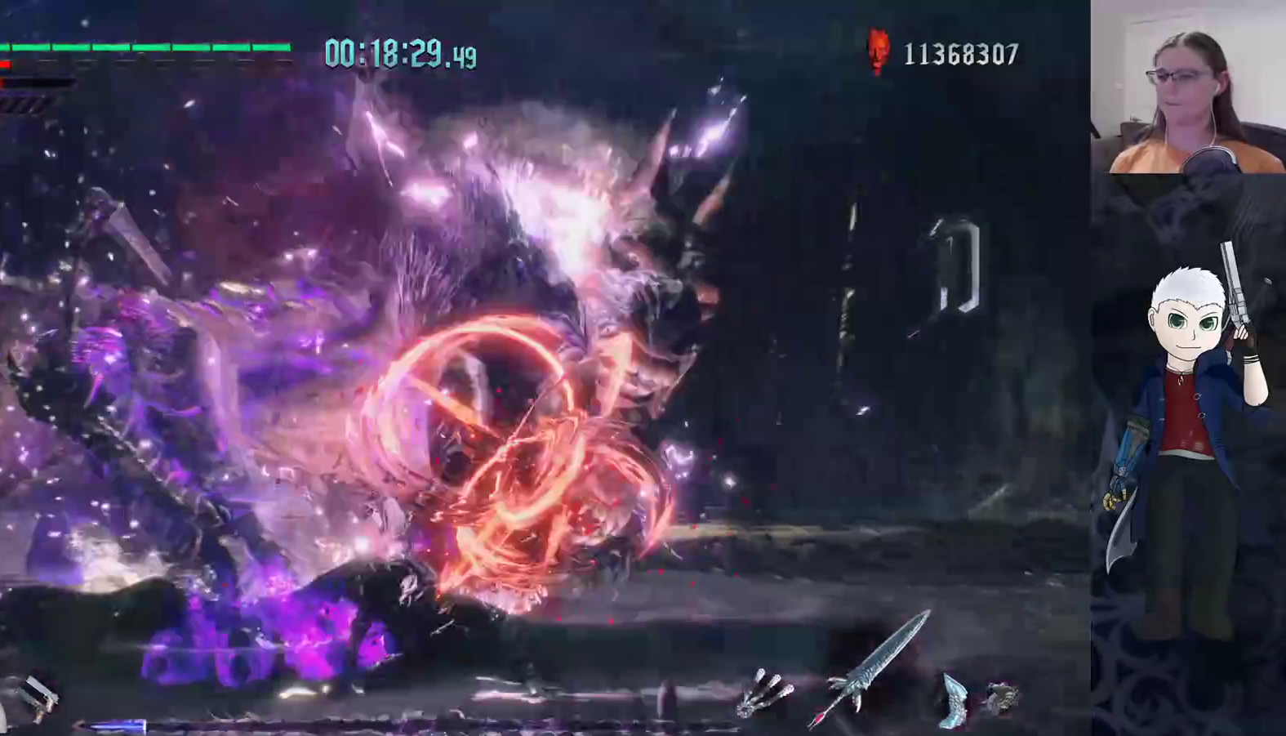
{"buttons": ["CIRCLE"], "left_stick": "up-left", "right_stick": "center", "events": [[17, "R2", "up"], [33, "left_stick", "up"], [100, "R2", "down"], [133, "TRIANGLE", "down"], [167, "left_stick", "center"], [267, "TRIANGLE", "up"], [450, "R2", "up"], [500, "left_stick", "up-left"]]}
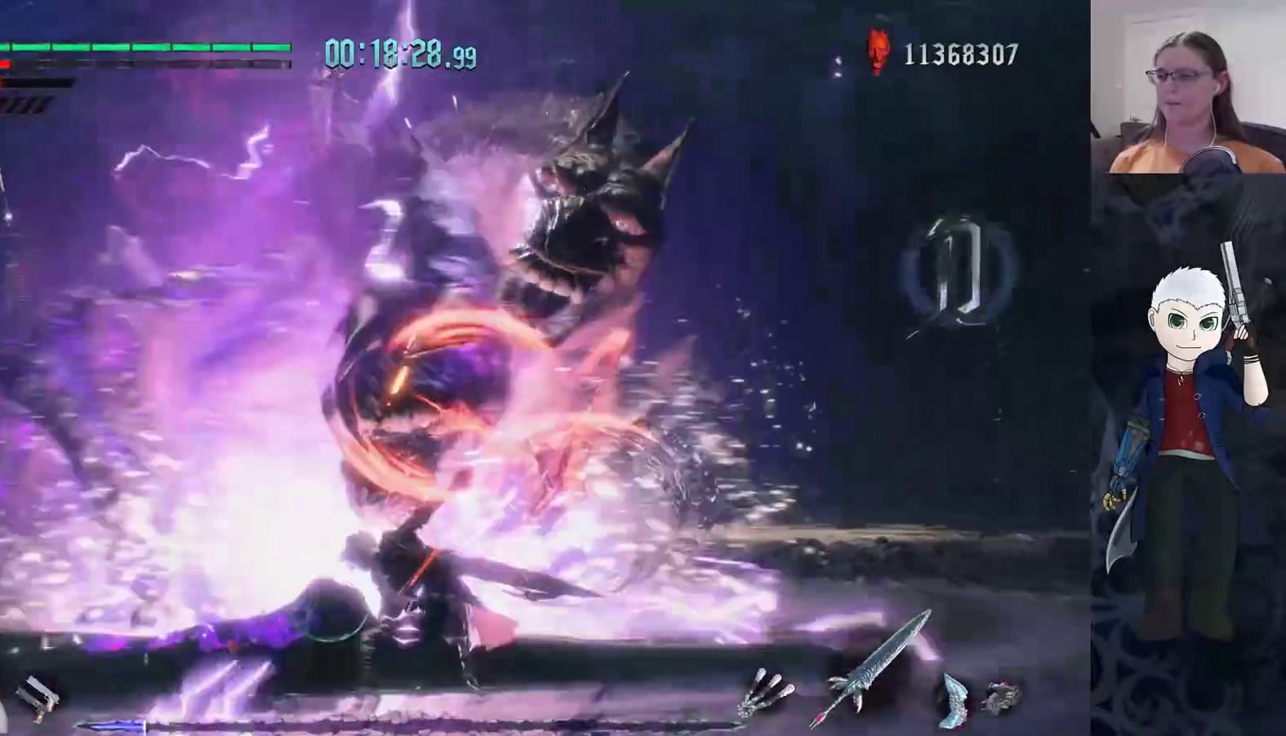
{"buttons": ["CIRCLE", "TRIANGLE", "R2"], "left_stick": "center", "right_stick": "center", "events": [[83, "R2", "down"], [117, "TRIANGLE", "down"], [133, "left_stick", "center"], [217, "TRIANGLE", "up"], [300, "TRIANGLE", "down"], [400, "TRIANGLE", "up"], [467, "TRIANGLE", "down"]]}
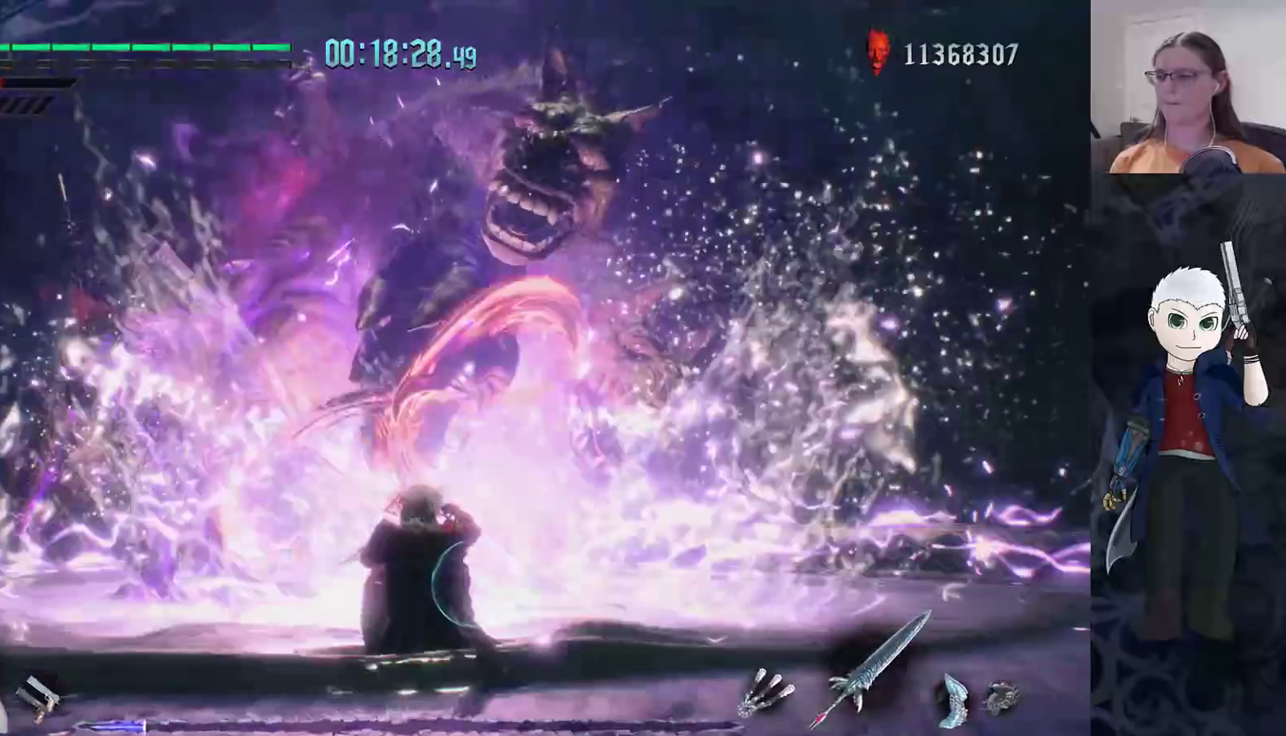
{"buttons": ["CIRCLE"], "left_stick": "up", "right_stick": "center", "events": [[67, "TRIANGLE", "up"], [133, "TRIANGLE", "down"], [217, "TRIANGLE", "up"], [333, "R2", "up"], [450, "left_stick", "up"]]}
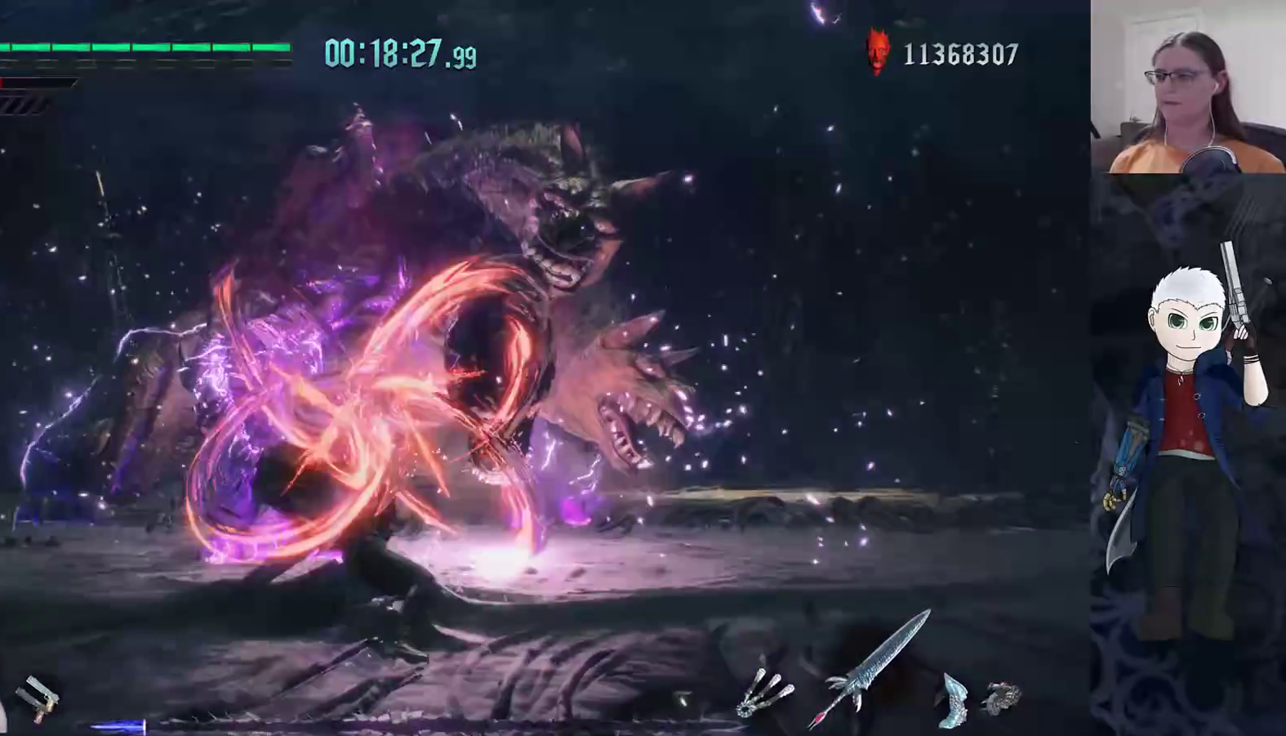
{"buttons": ["CIRCLE", "R2"], "left_stick": "up", "right_stick": "center", "events": [[267, "R2", "down"]]}
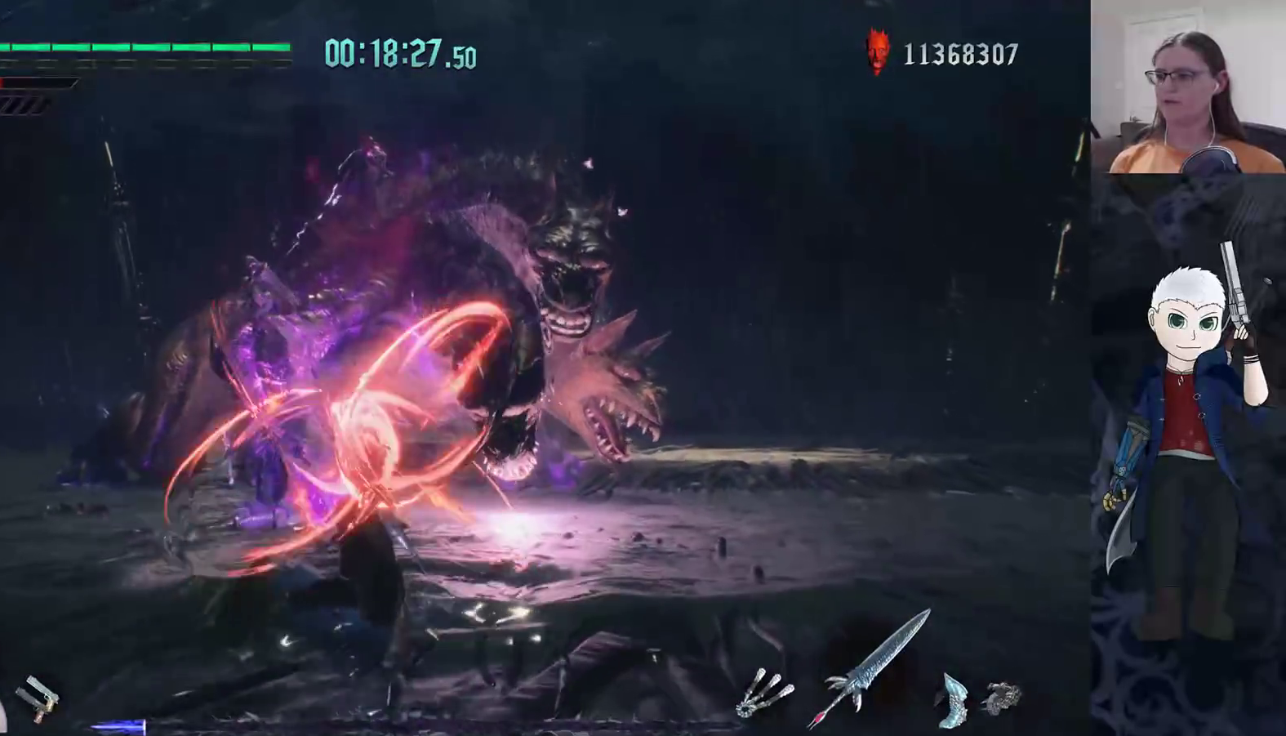
{"buttons": ["CIRCLE", "R2"], "left_stick": "up", "right_stick": "center", "events": [[67, "R2", "up"], [250, "R2", "down"]]}
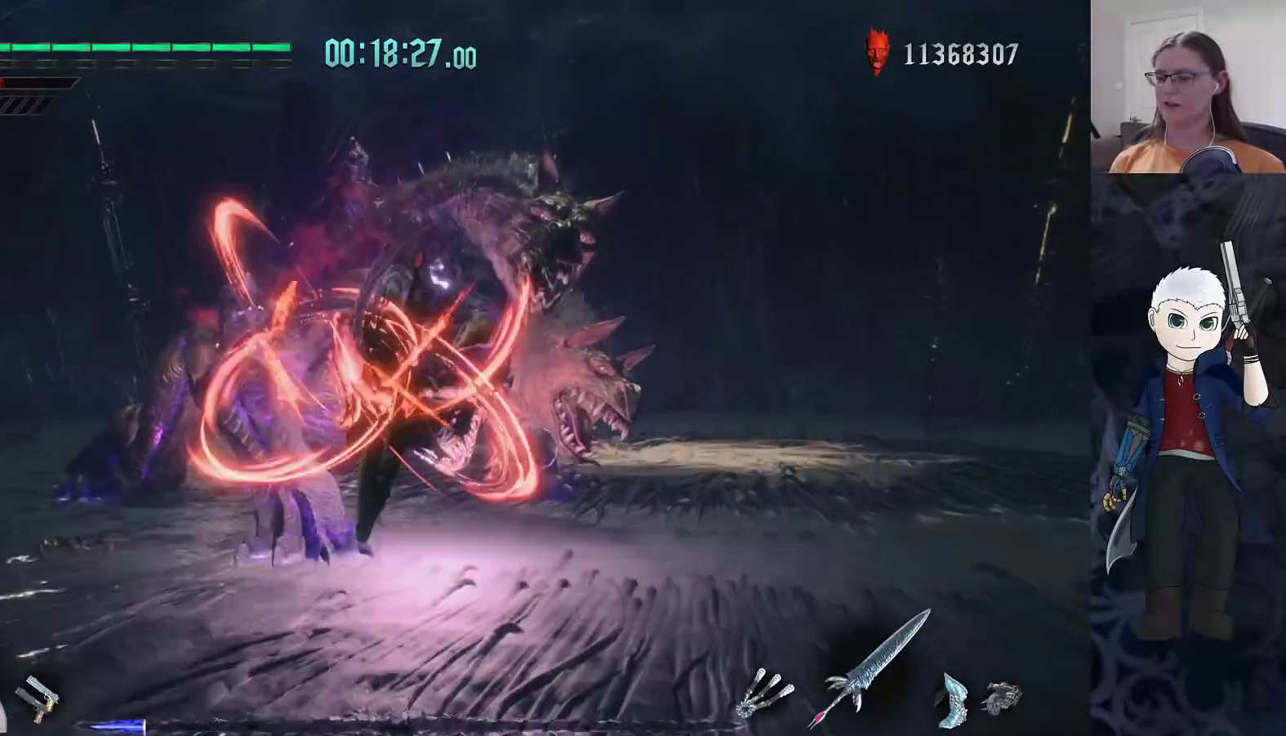
{"buttons": ["CIRCLE", "TRIANGLE", "R2"], "left_stick": "center", "right_stick": "center", "events": [[83, "R2", "up"], [450, "R2", "down"], [467, "TRIANGLE", "down"], [483, "left_stick", "center"]]}
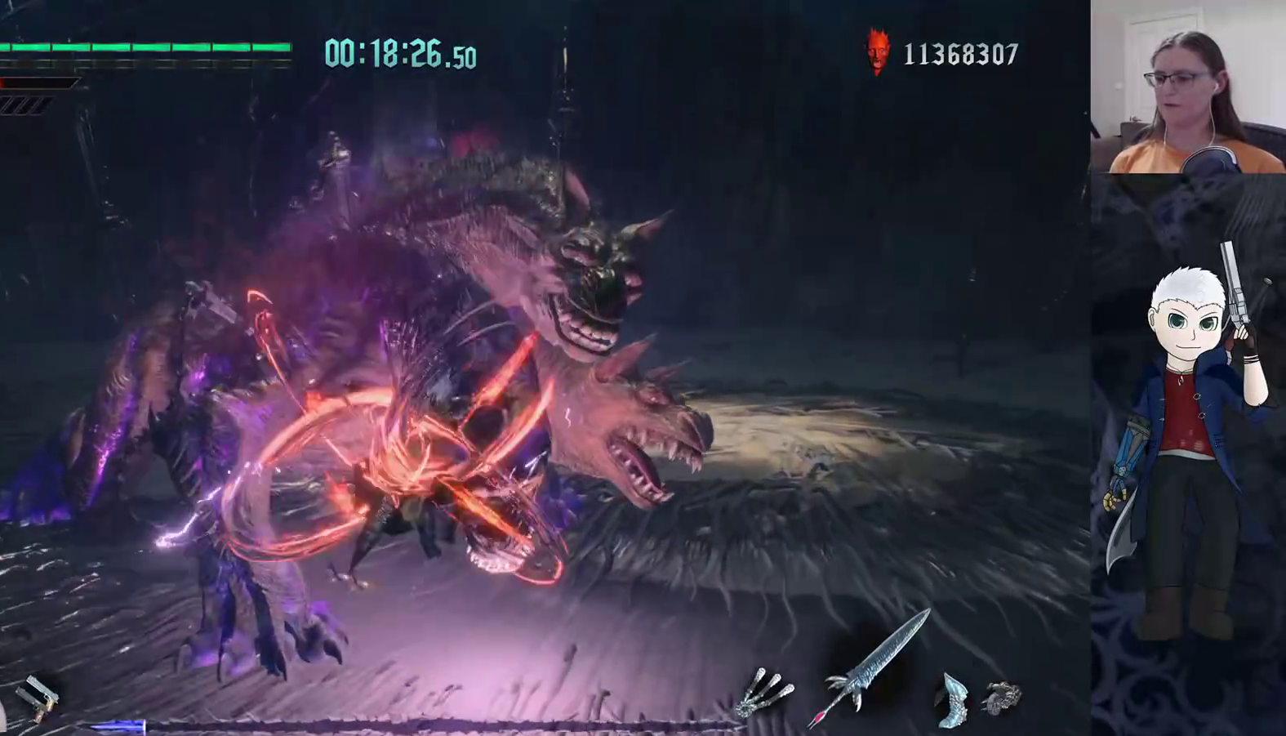
{"buttons": ["R2"], "left_stick": "center", "right_stick": "center", "events": [[50, "TRIANGLE", "up"], [133, "TRIANGLE", "down"], [233, "TRIANGLE", "up"], [300, "TRIANGLE", "down"], [417, "CIRCLE", "up"], [417, "TRIANGLE", "up"]]}
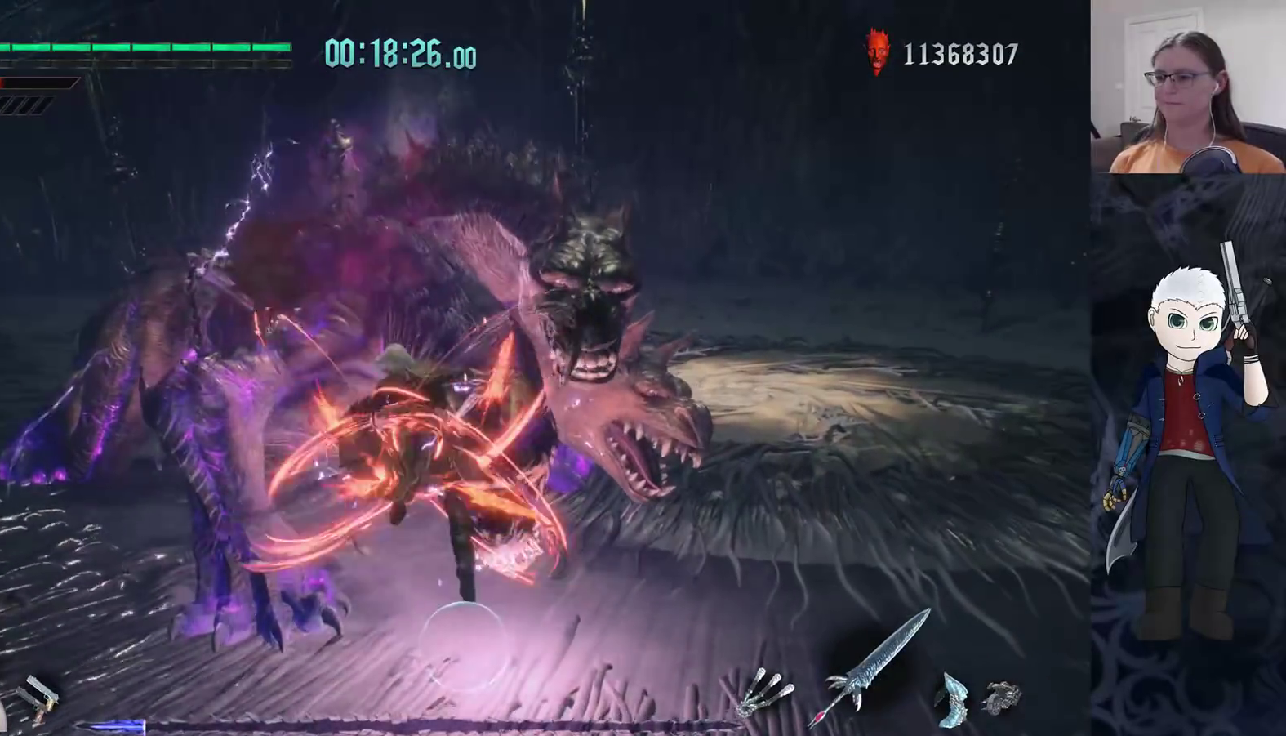
{"buttons": [], "left_stick": "up", "right_stick": "center", "events": [[67, "TRIANGLE", "down"], [100, "left_stick", "up"], [133, "TRIANGLE", "up"], [200, "R2", "up"]]}
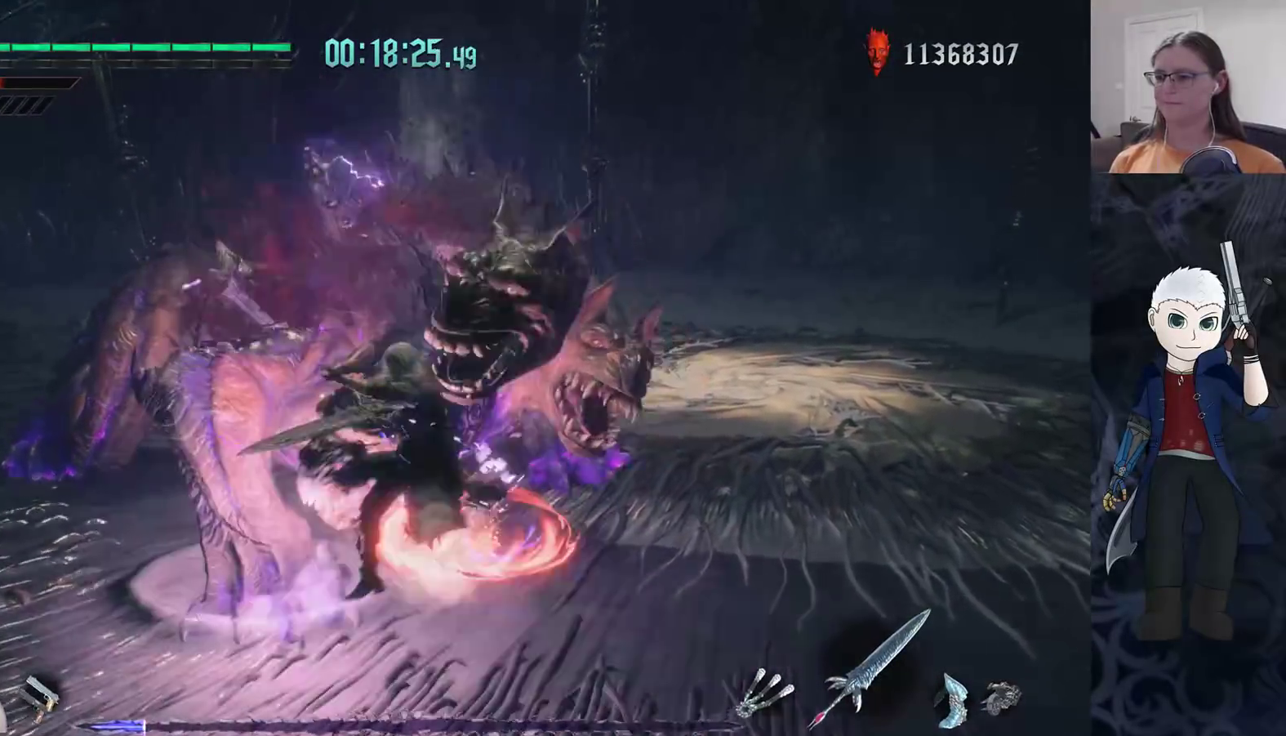
{"buttons": [], "left_stick": "right", "right_stick": "center", "events": [[267, "left_stick", "up-right"], [467, "left_stick", "right"]]}
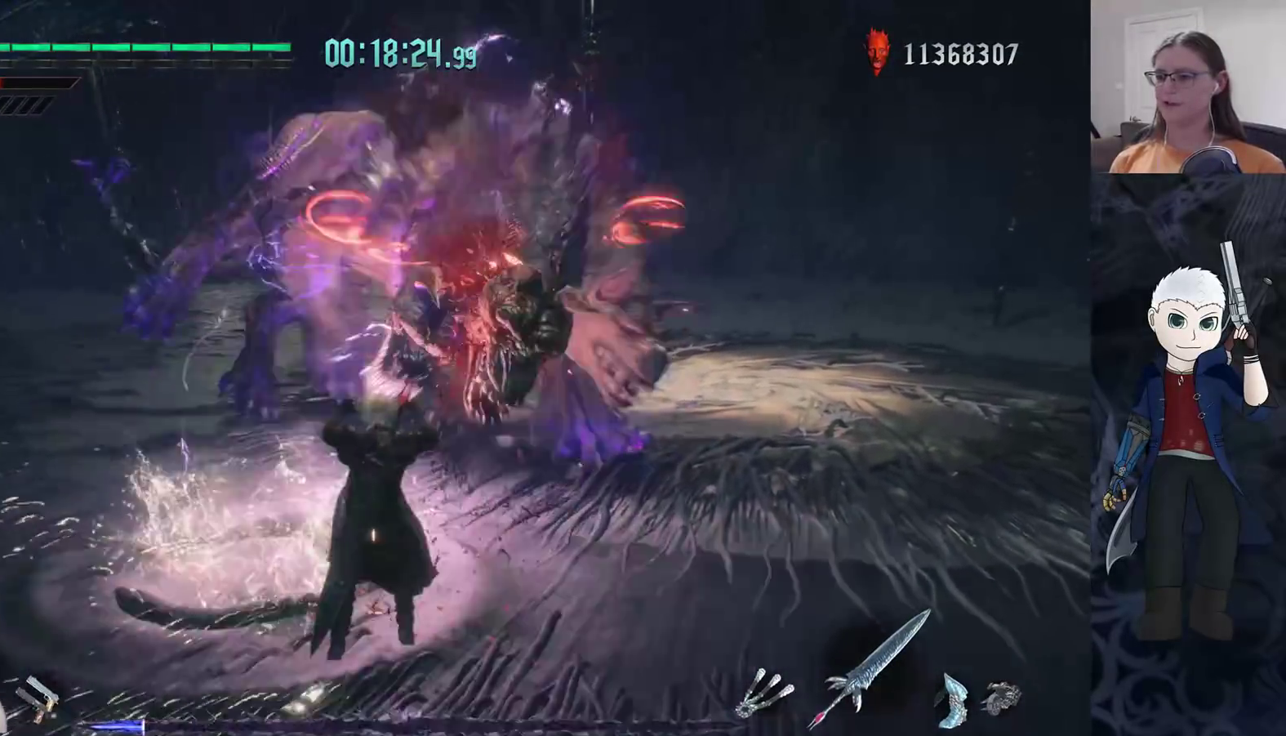
{"buttons": [], "left_stick": "up", "right_stick": "center", "events": [[167, "left_stick", "up-right"], [317, "left_stick", "up"]]}
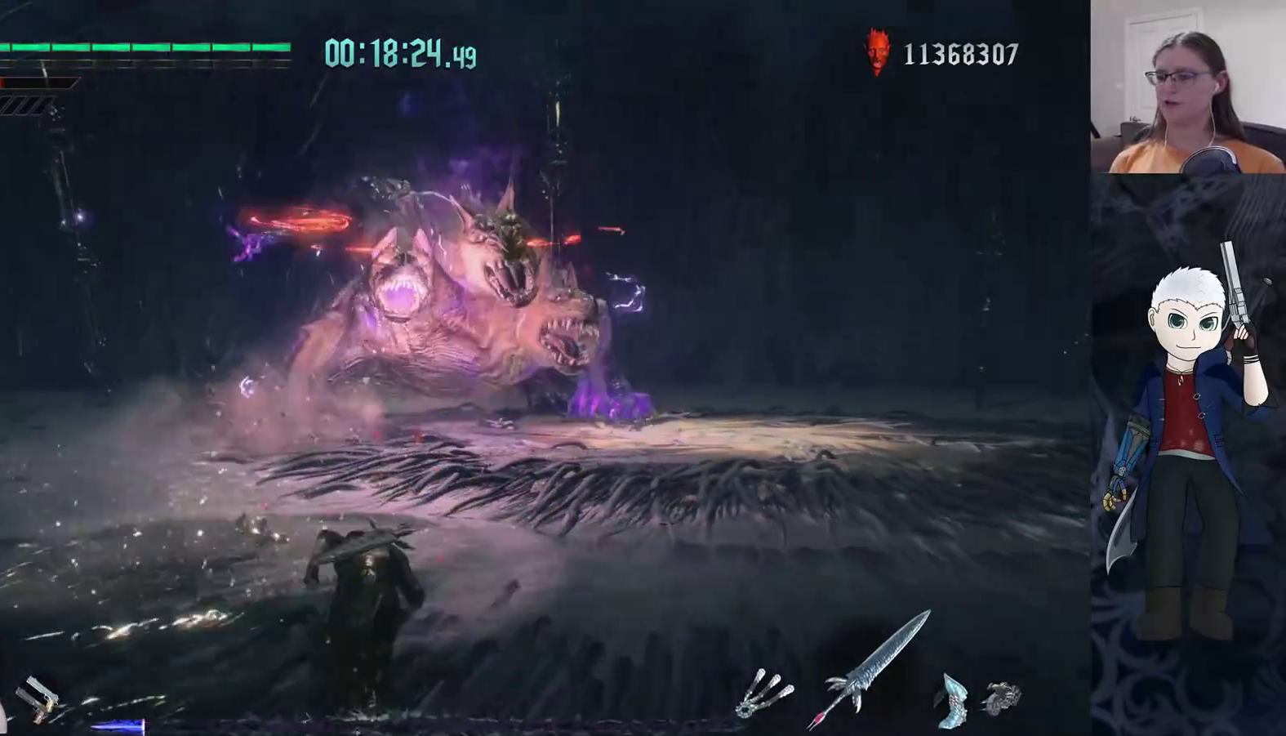
{"buttons": [], "left_stick": "up", "right_stick": "center", "events": []}
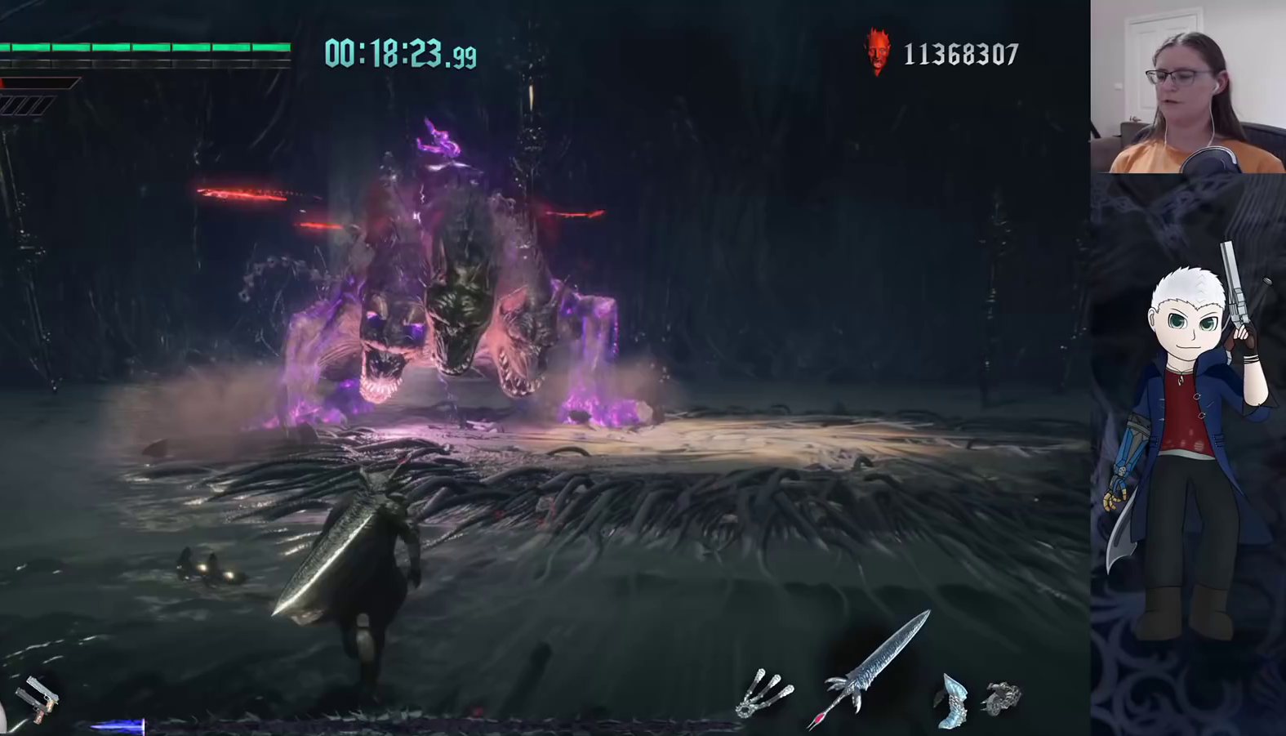
{"buttons": [], "left_stick": "up-left", "right_stick": "center", "events": [[417, "left_stick", "up-left"]]}
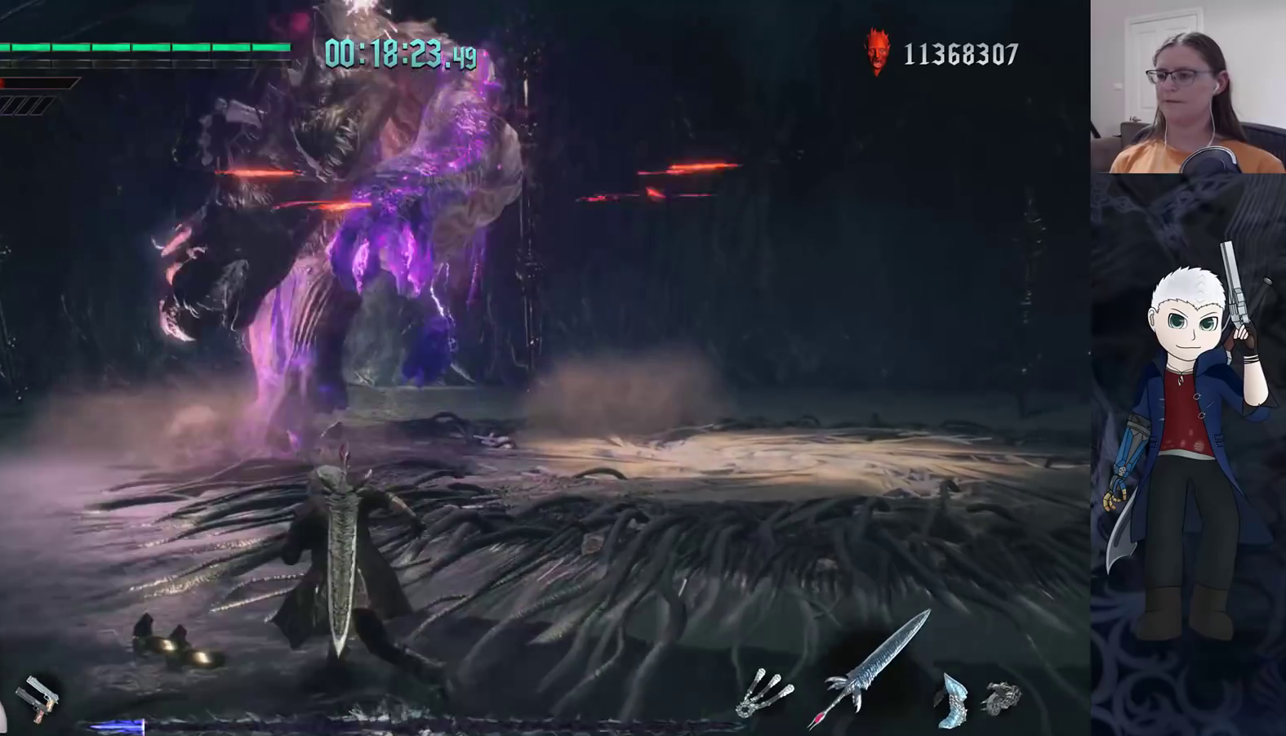
{"buttons": [], "left_stick": "center", "right_stick": "center", "events": [[33, "left_stick", "left"], [100, "R2", "down"], [217, "left_stick", "center"], [283, "DPAD_UP", "down"], [317, "DPAD_LEFT", "down"], [317, "R2", "up"], [367, "CIRCLE", "down"], [367, "DPAD_LEFT", "up"], [383, "DPAD_UP", "up"], [467, "CIRCLE", "up"]]}
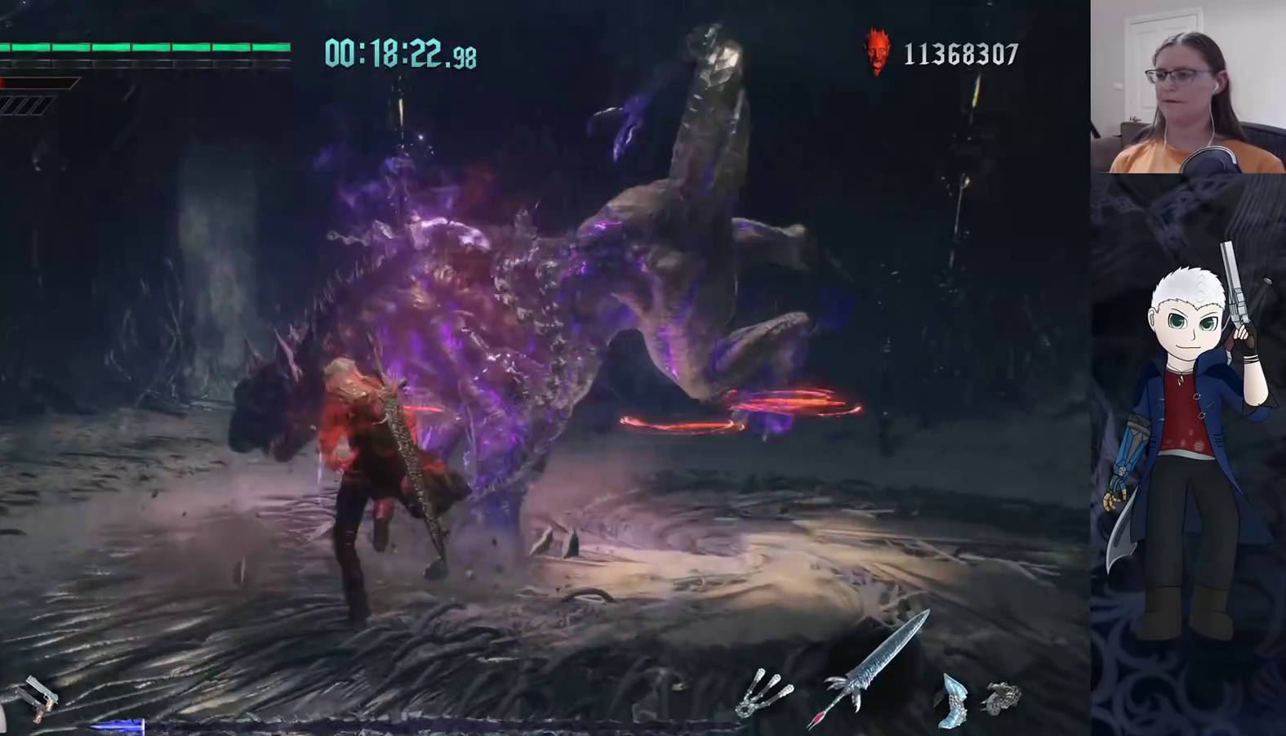
{"buttons": [], "left_stick": "center", "right_stick": "center", "events": [[17, "CIRCLE", "down"], [100, "CIRCLE", "up"]]}
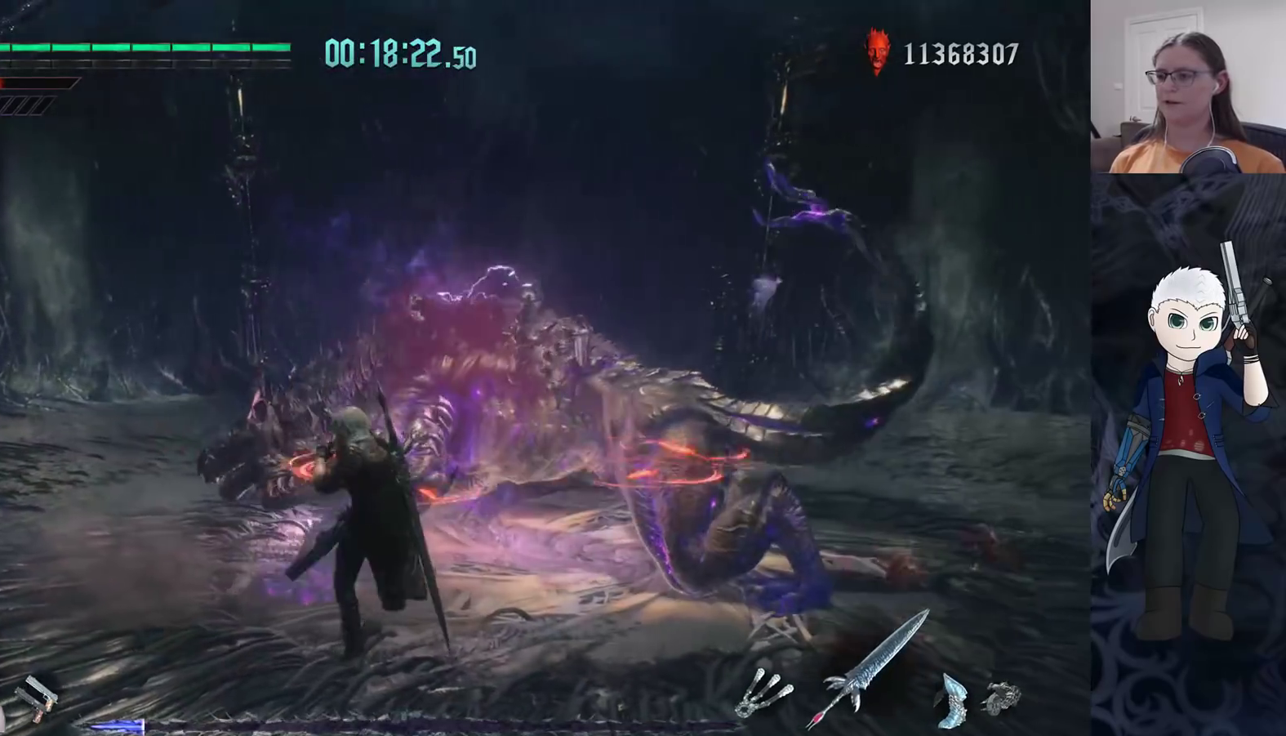
{"buttons": [], "left_stick": "center", "right_stick": "center", "events": [[83, "left_stick", "down"], [317, "left_stick", "center"]]}
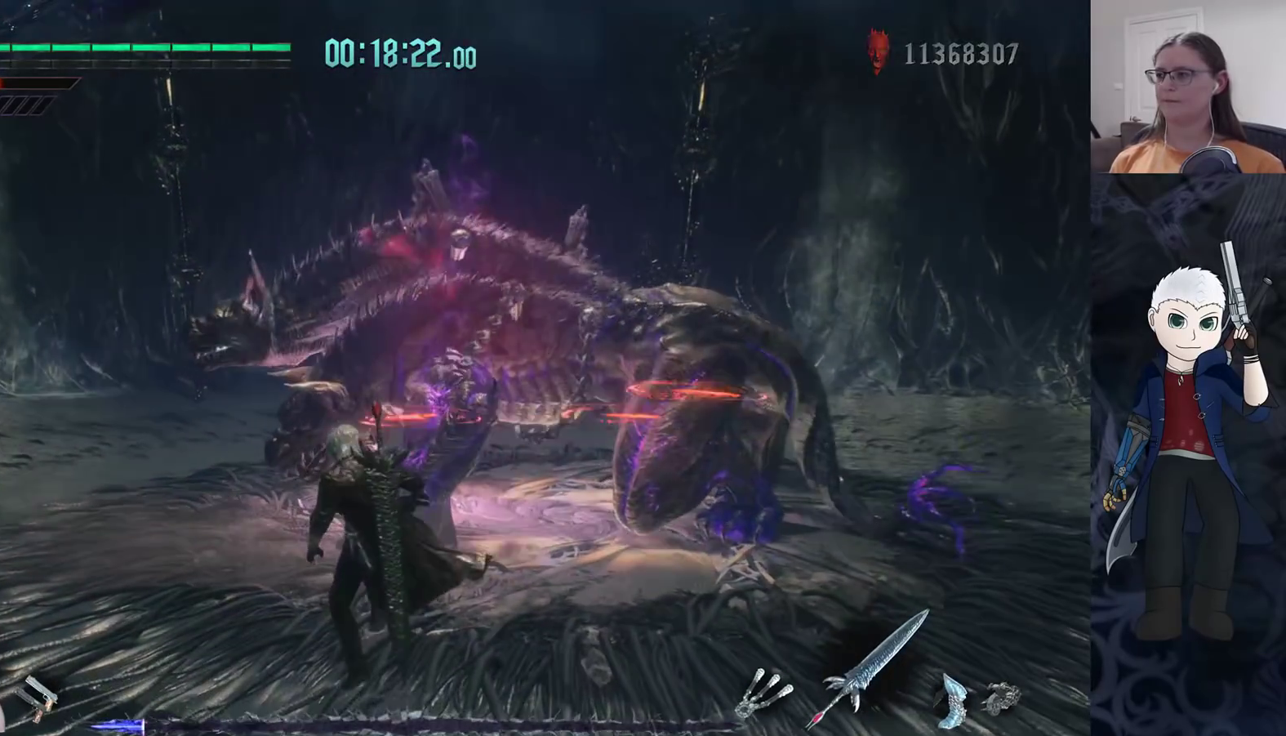
{"buttons": [], "left_stick": "center", "right_stick": "center", "events": [[100, "left_stick", "down-right"], [150, "left_stick", "down"], [450, "left_stick", "center"]]}
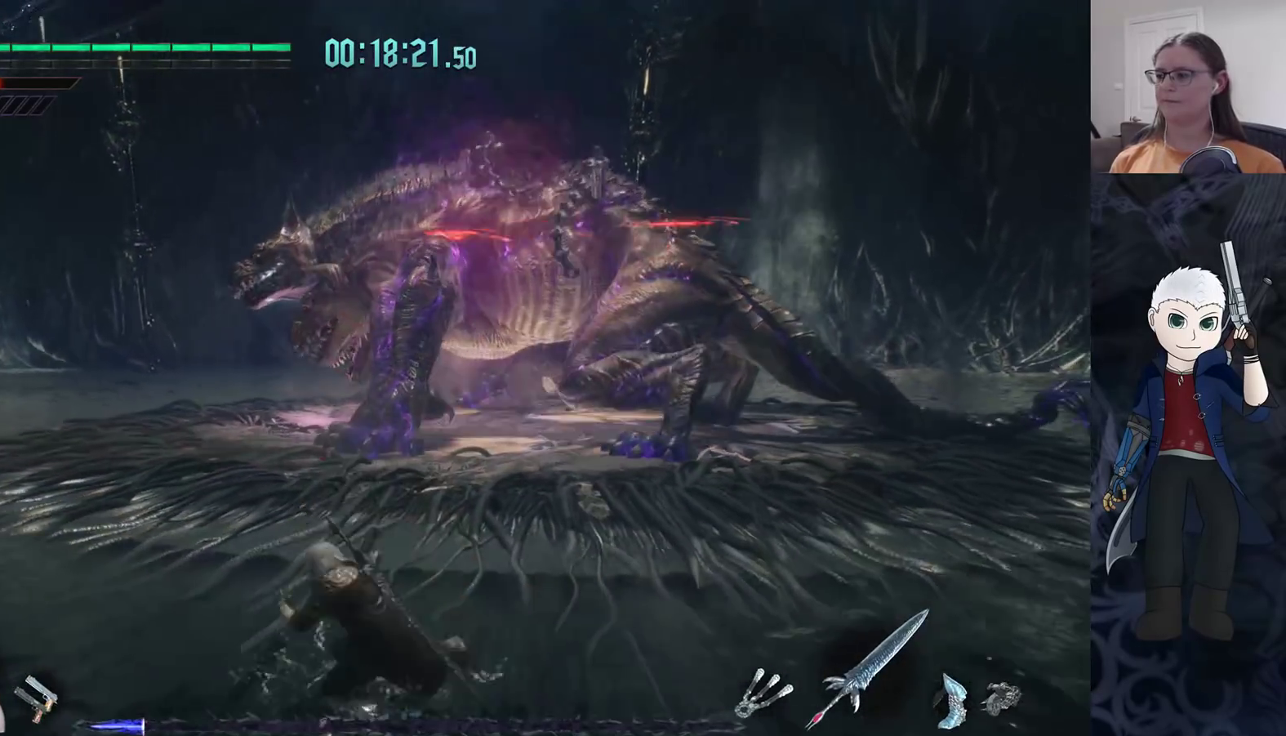
{"buttons": ["DPAD_UP"], "left_stick": "center", "right_stick": "center", "events": [[433, "DPAD_UP", "down"]]}
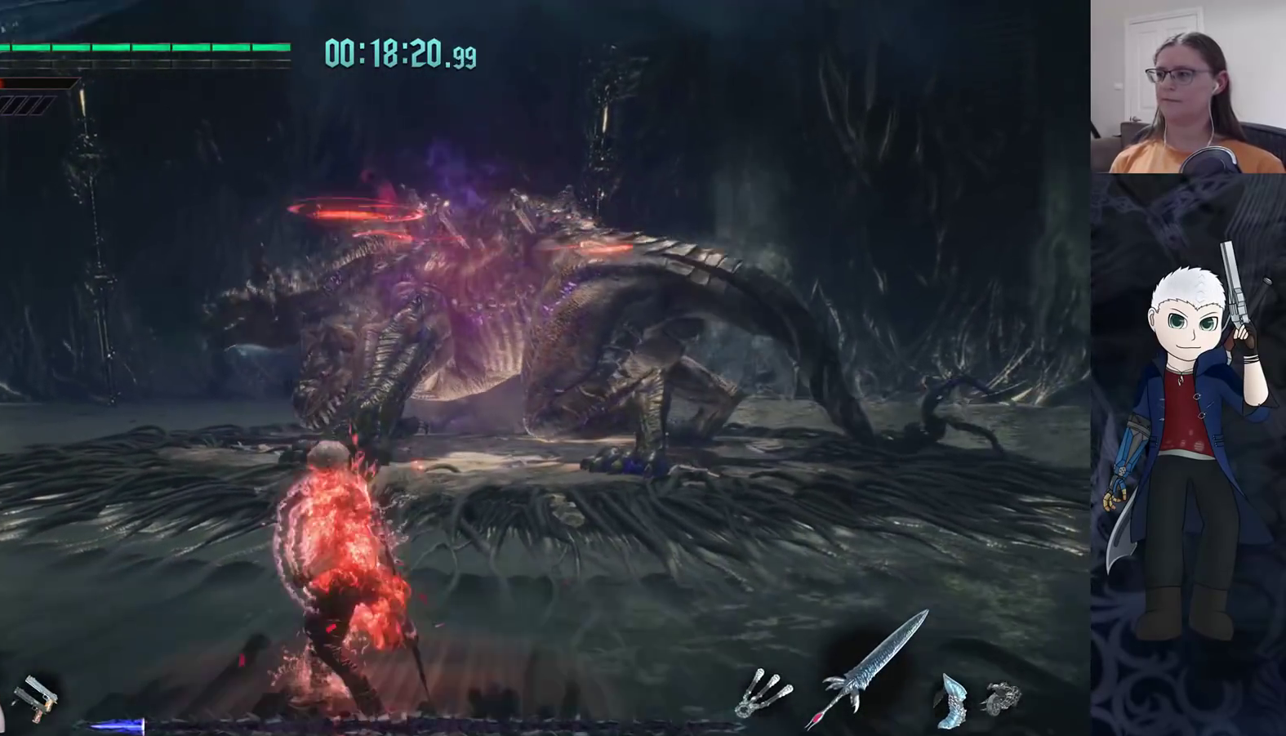
{"buttons": [], "left_stick": "down", "right_stick": "center", "events": [[17, "DPAD_UP", "up"], [150, "left_stick", "down"], [217, "CIRCLE", "down"], [317, "CIRCLE", "up"], [367, "CIRCLE", "down"], [467, "CIRCLE", "up"]]}
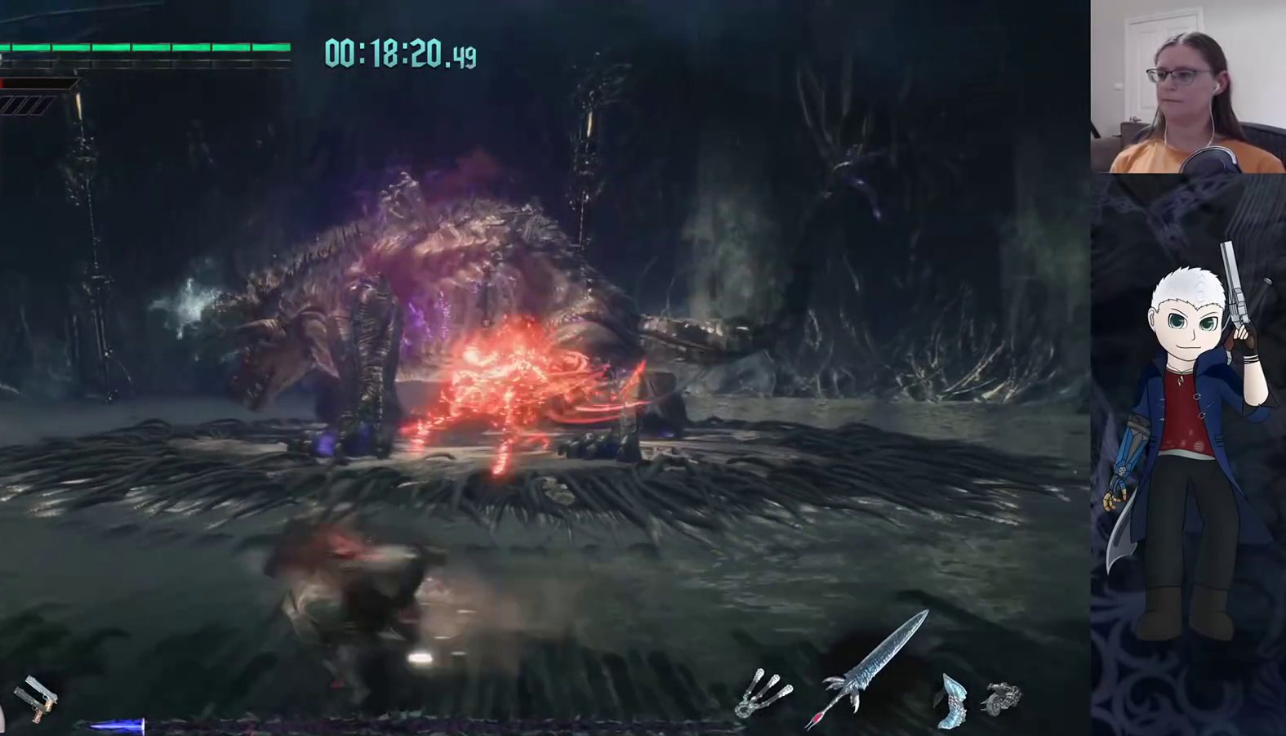
{"buttons": ["CIRCLE"], "left_stick": "down", "right_stick": "center", "events": [[17, "CIRCLE", "down"], [100, "CIRCLE", "up"], [167, "CIRCLE", "down"], [250, "CIRCLE", "up"], [317, "CIRCLE", "down"], [400, "CIRCLE", "up"], [467, "CIRCLE", "down"]]}